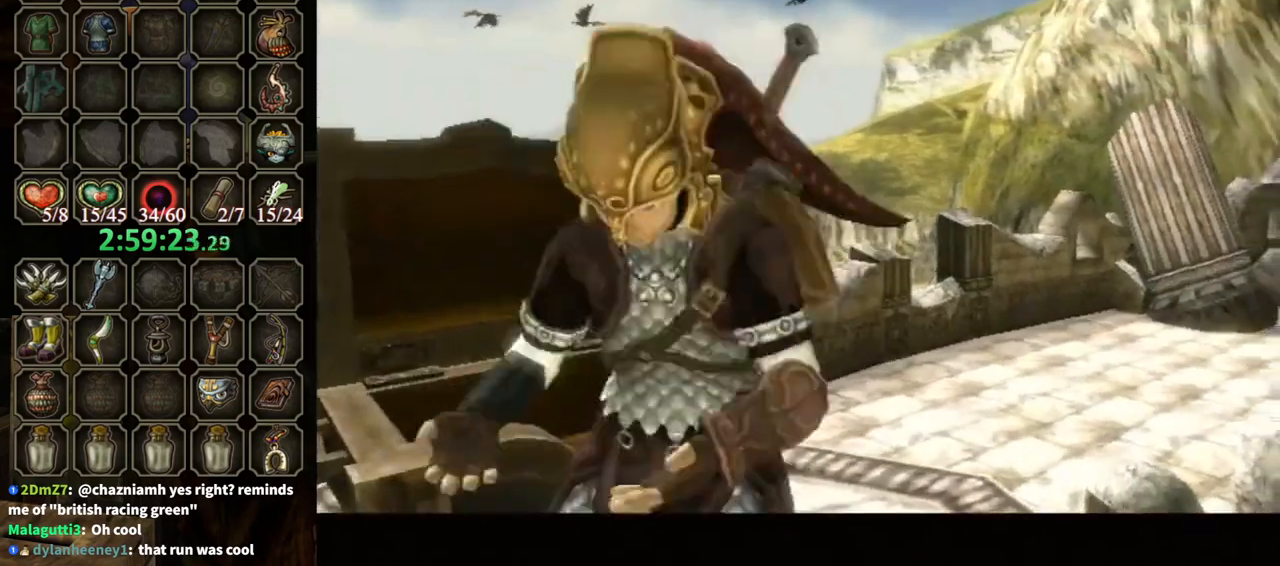
Gameplay with a controller (Nintendo layout); each line is a JSON object with the inputs held at the frame after it. "events" lists button and stick changes between this image and that frame as [ms after this image, input, new state], when the widget could be followed in between. Not read: L3 R3.
{"buttons": ["B"], "left_stick": "center", "right_stick": "center", "events": []}
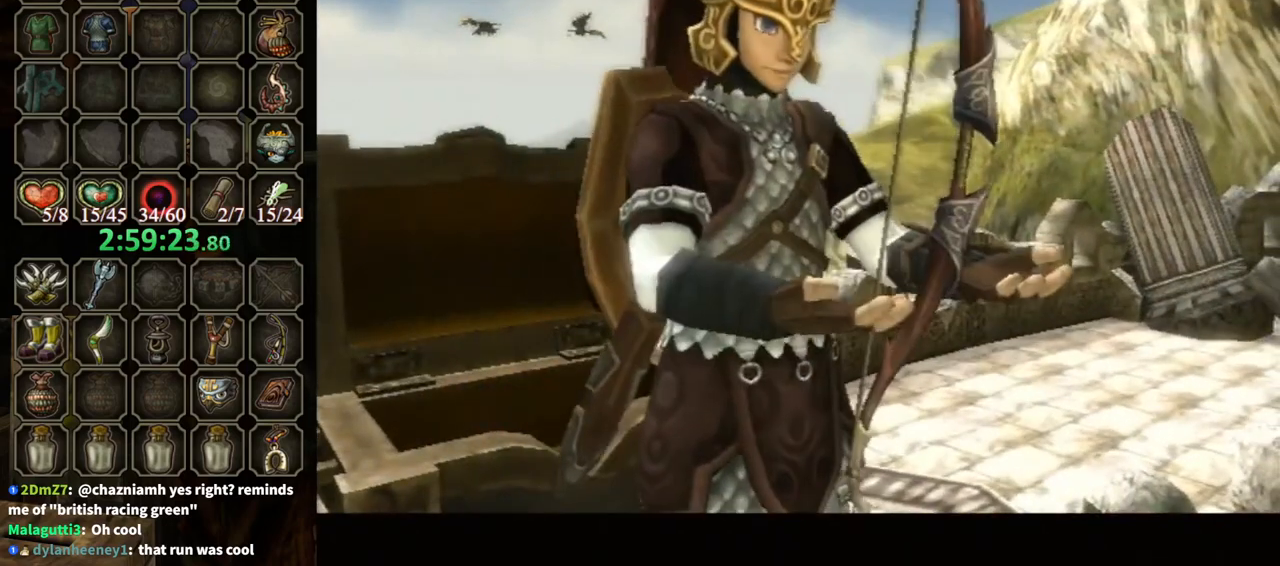
{"buttons": ["B"], "left_stick": "center", "right_stick": "center", "events": []}
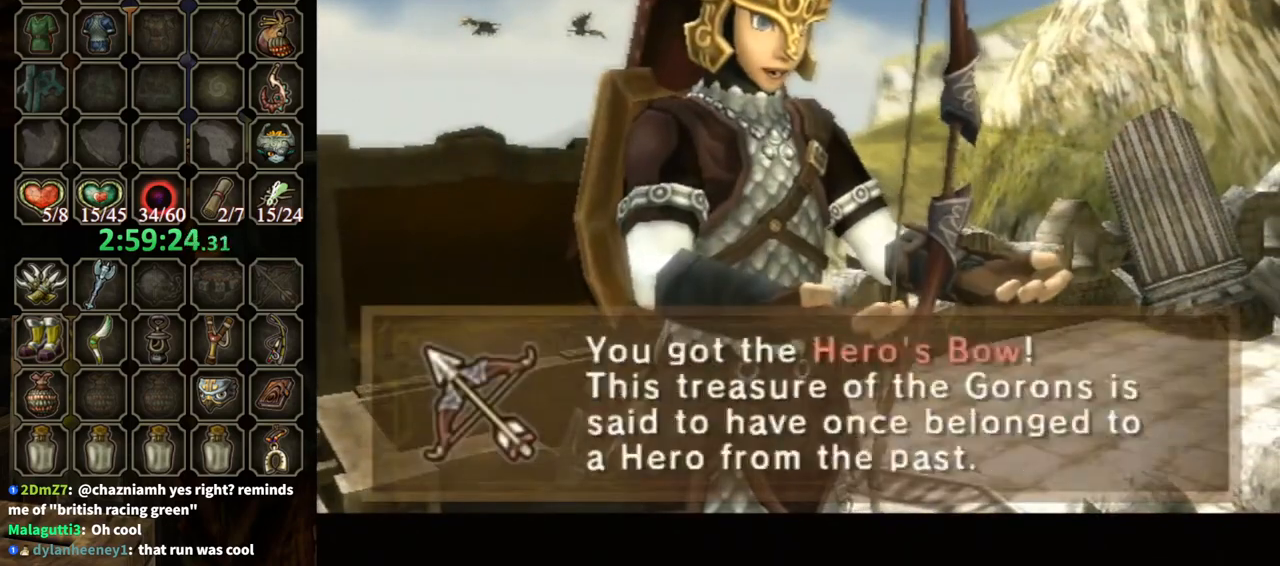
{"buttons": [], "left_stick": "center", "right_stick": "center", "events": [[167, "B", "up"]]}
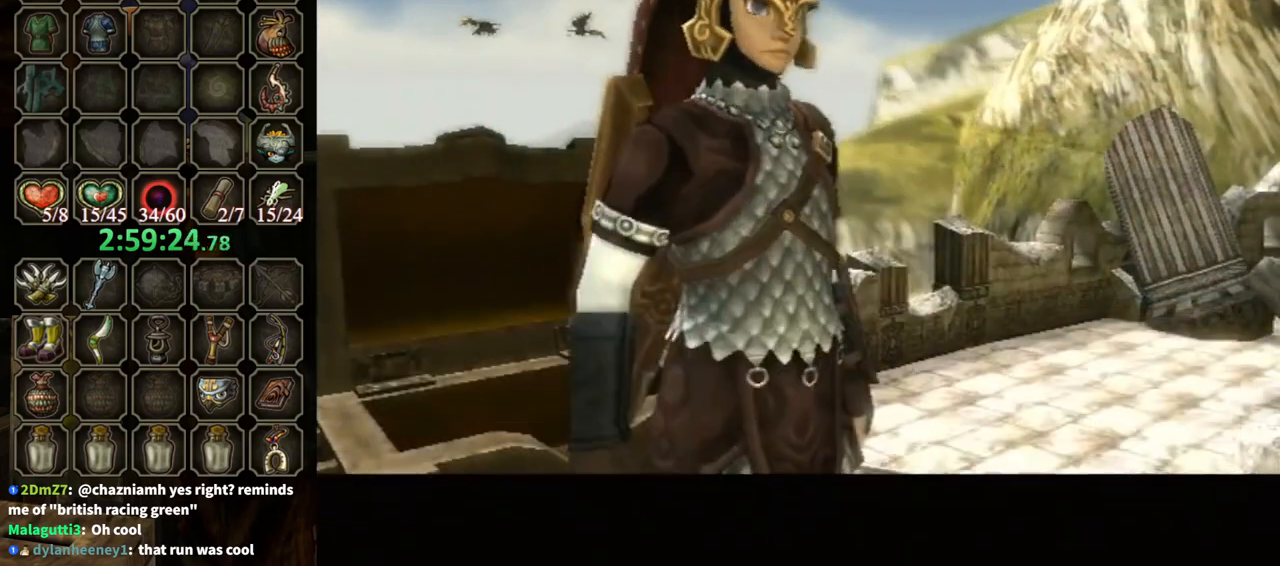
{"buttons": [], "left_stick": "center", "right_stick": "center", "events": []}
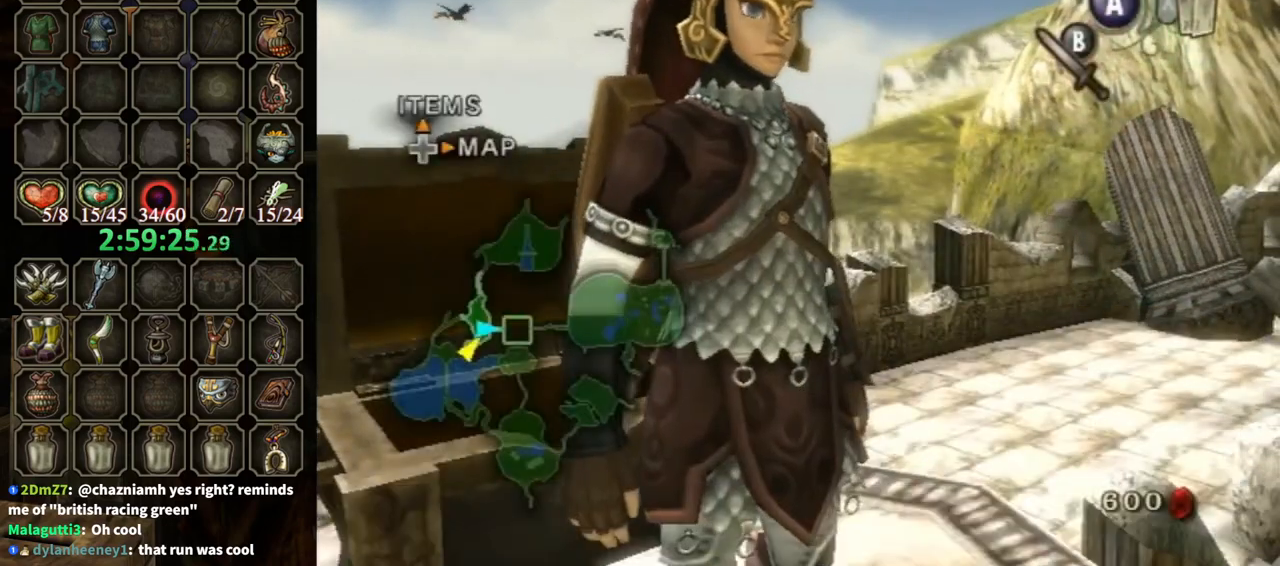
{"buttons": [], "left_stick": "center", "right_stick": "center", "events": []}
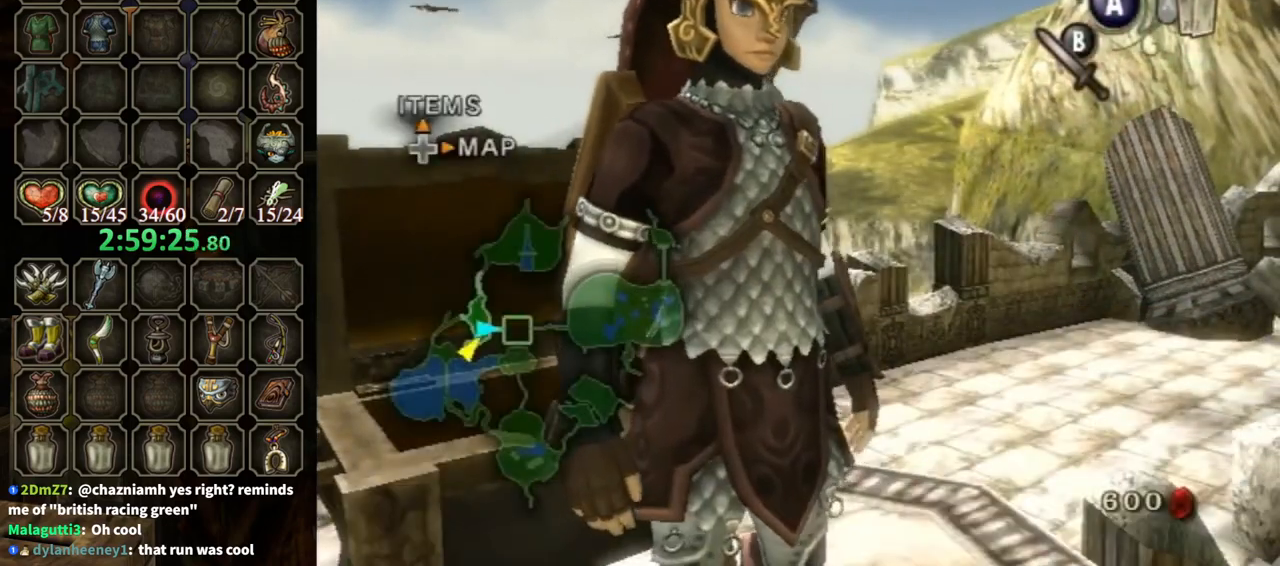
{"buttons": [], "left_stick": "center", "right_stick": "center", "events": []}
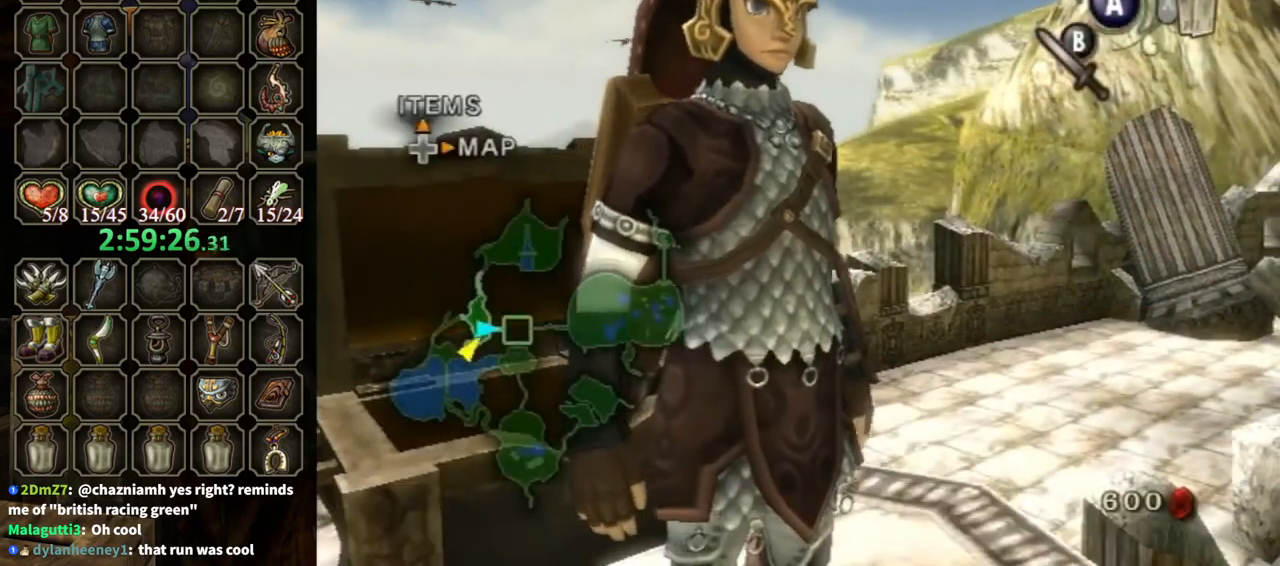
{"buttons": [], "left_stick": "center", "right_stick": "center", "events": []}
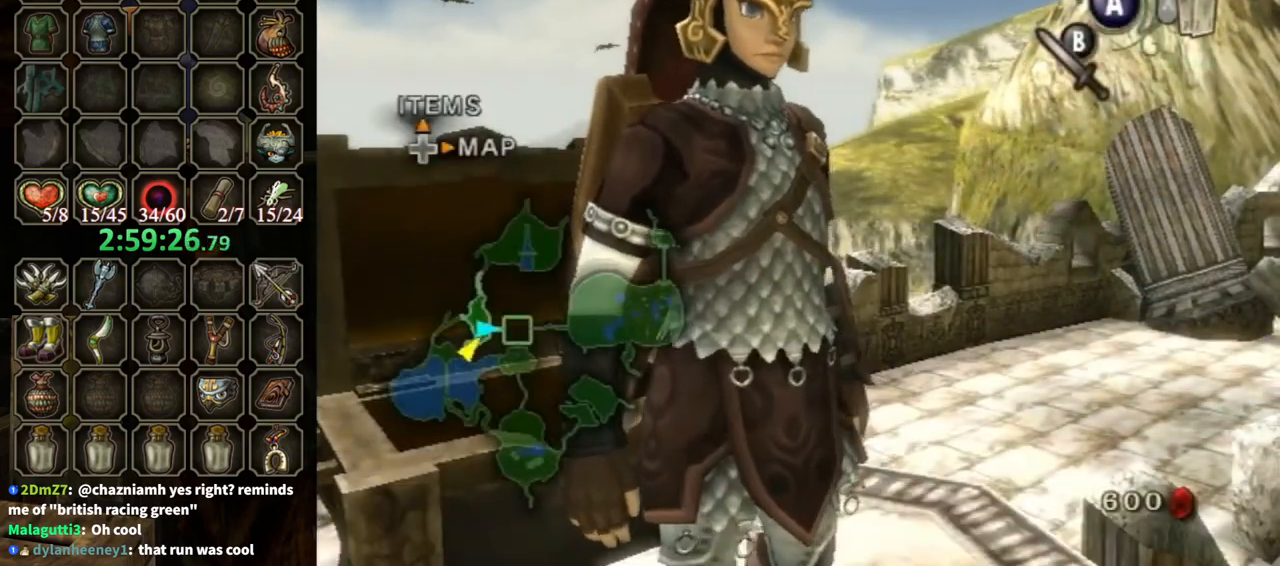
{"buttons": [], "left_stick": "center", "right_stick": "center", "events": []}
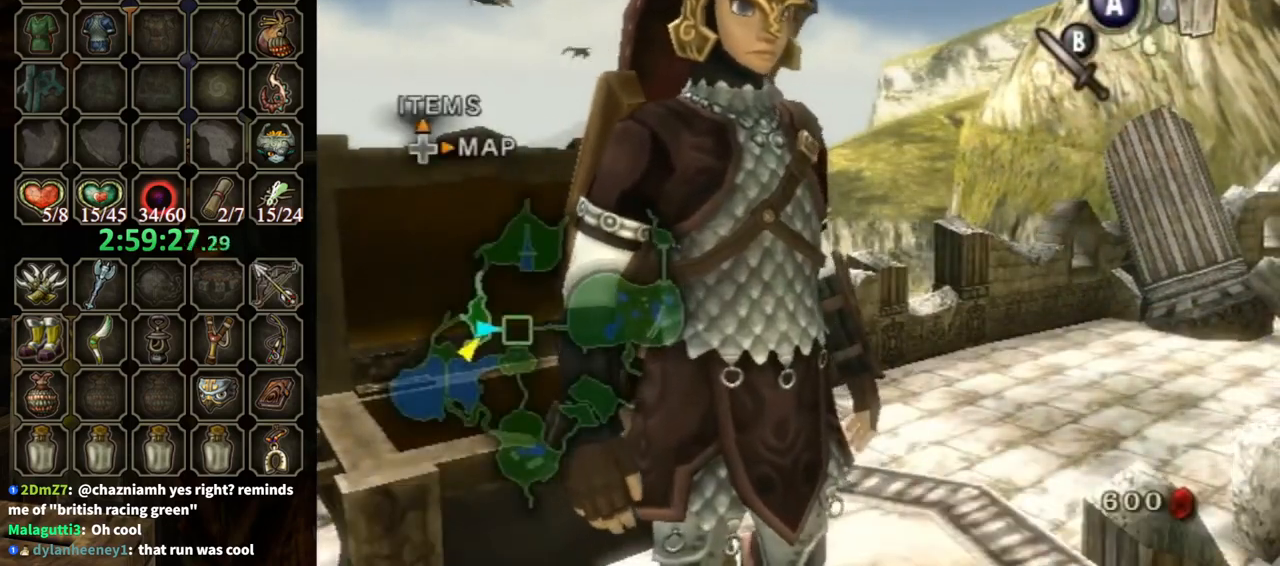
{"buttons": [], "left_stick": "down", "right_stick": "center", "events": [[433, "left_stick", "down"]]}
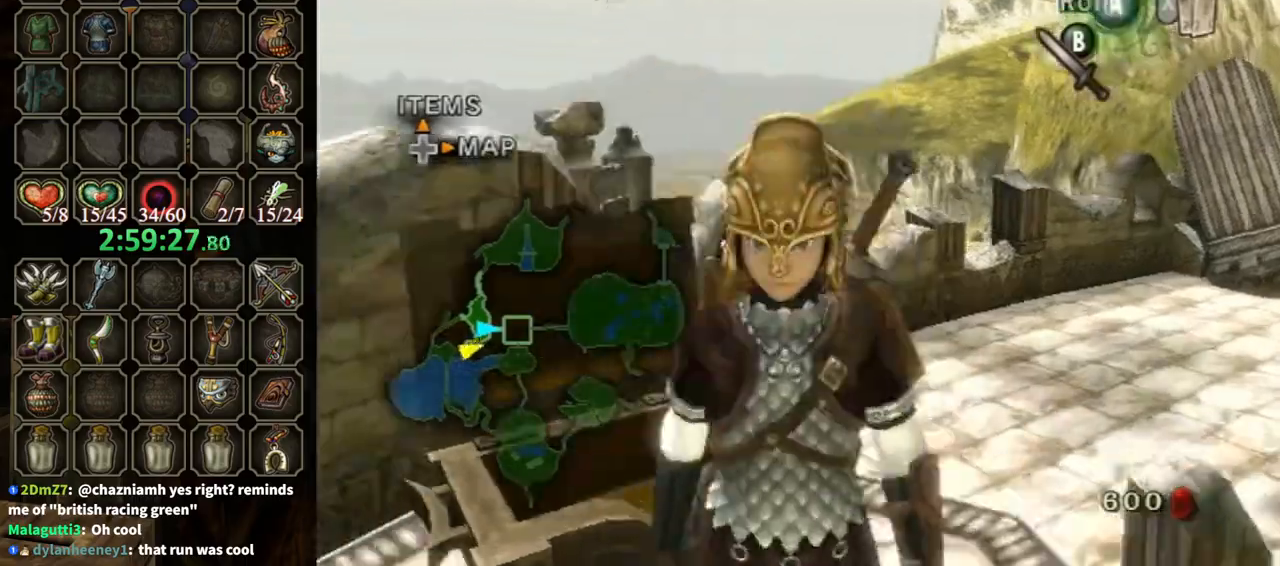
{"buttons": ["L1"], "left_stick": "center", "right_stick": "center", "events": [[133, "L1", "down"], [133, "left_stick", "center"]]}
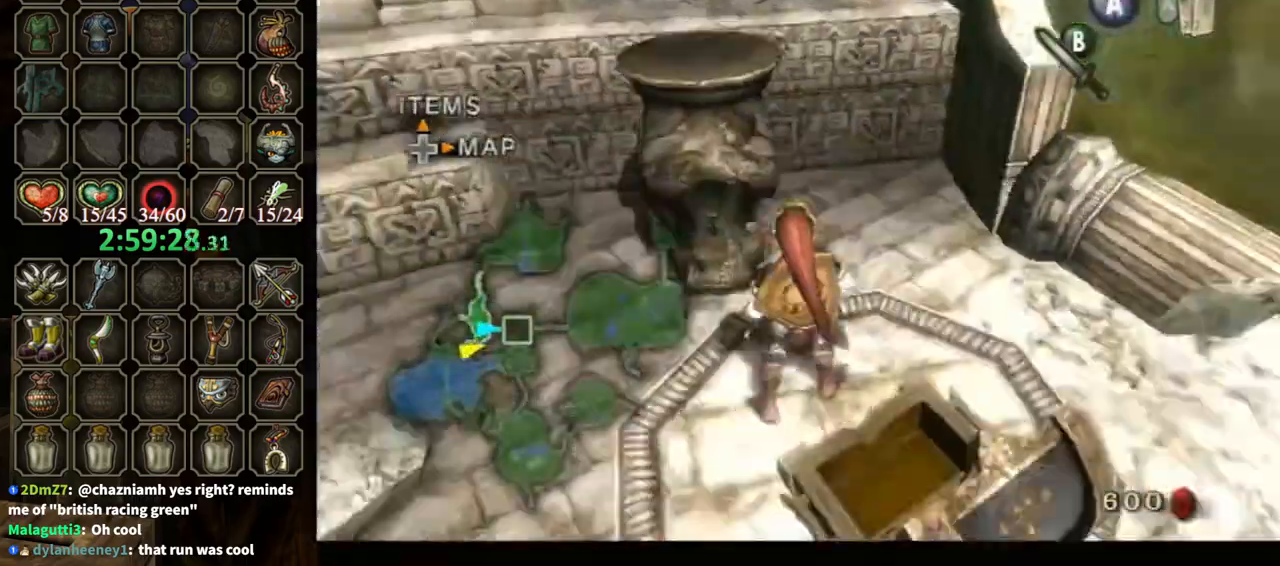
{"buttons": [], "left_stick": "up-left", "right_stick": "center", "events": [[67, "L1", "up"], [267, "left_stick", "up-left"]]}
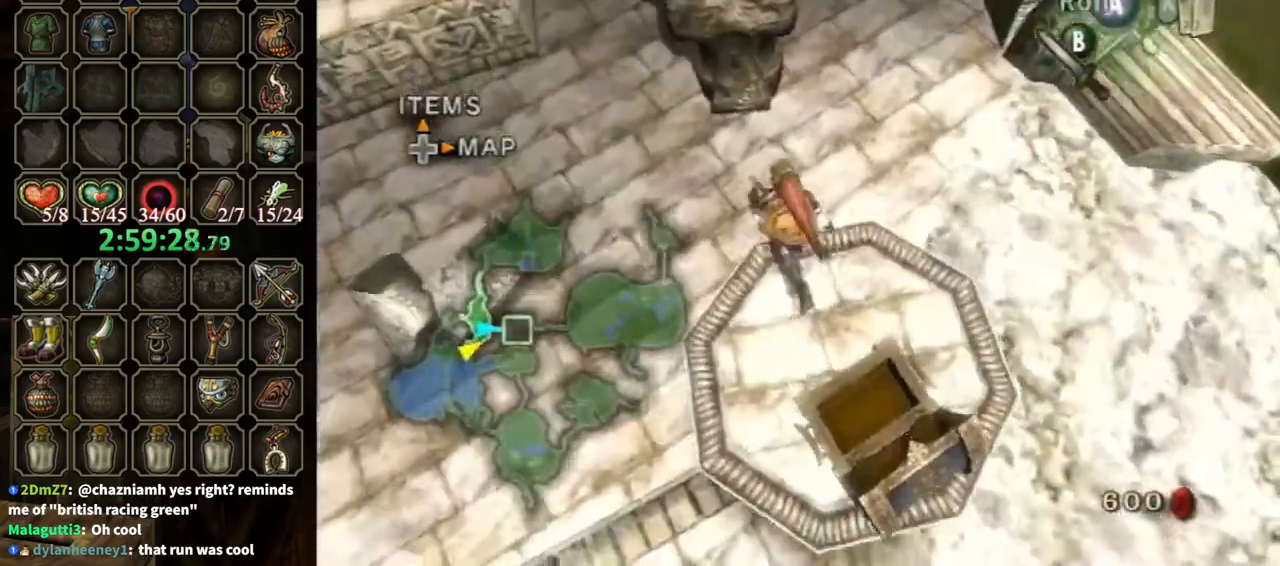
{"buttons": [], "left_stick": "up-left", "right_stick": "center", "events": [[133, "A", "down"], [167, "A", "up"], [167, "left_stick", "up"], [433, "left_stick", "up-left"]]}
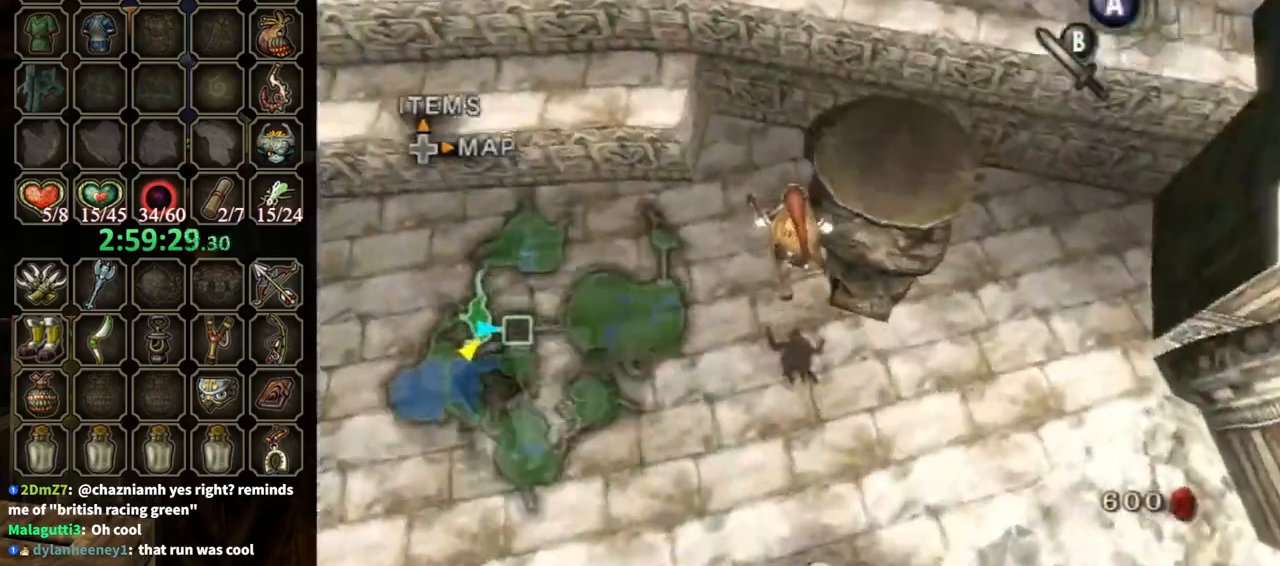
{"buttons": [], "left_stick": "down-left", "right_stick": "center", "events": [[33, "left_stick", "center"], [467, "left_stick", "down-left"]]}
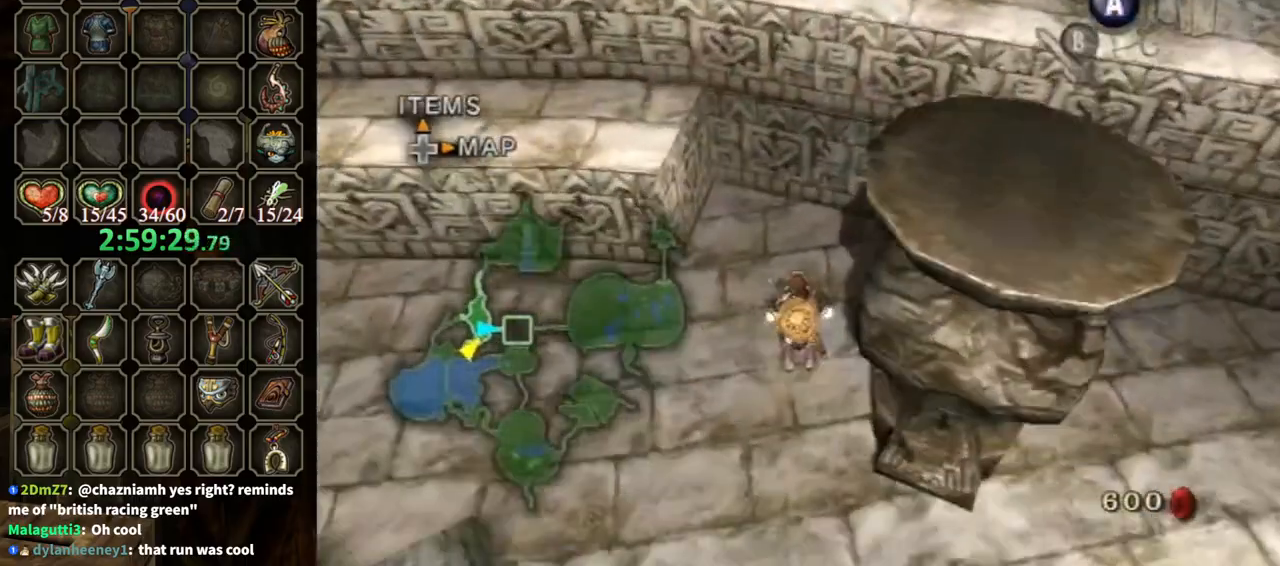
{"buttons": [], "left_stick": "left", "right_stick": "center", "events": [[233, "left_stick", "left"]]}
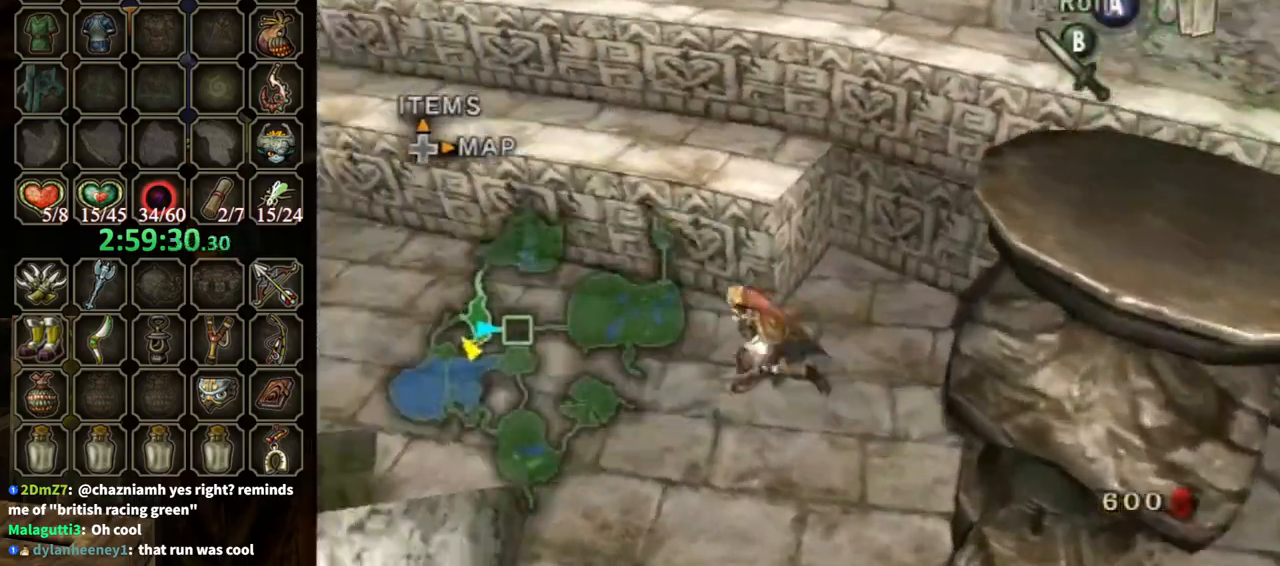
{"buttons": [], "left_stick": "up-right", "right_stick": "left", "events": [[133, "left_stick", "up"], [233, "left_stick", "up-right"], [300, "right_stick", "left"]]}
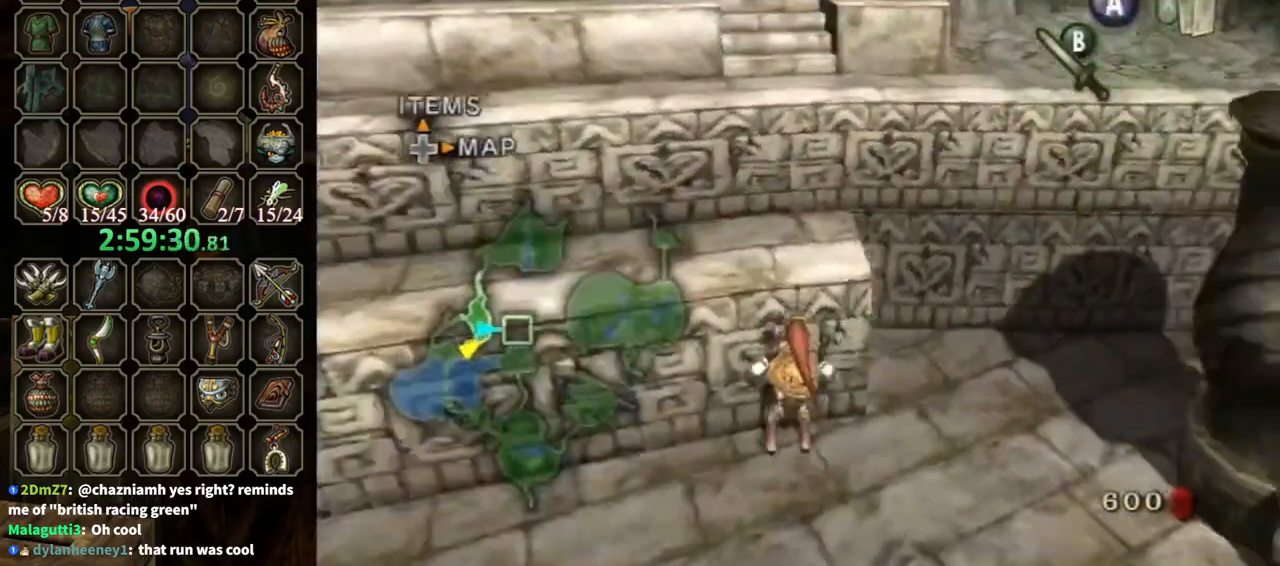
{"buttons": [], "left_stick": "up", "right_stick": "center", "events": [[33, "left_stick", "up"], [33, "right_stick", "center"]]}
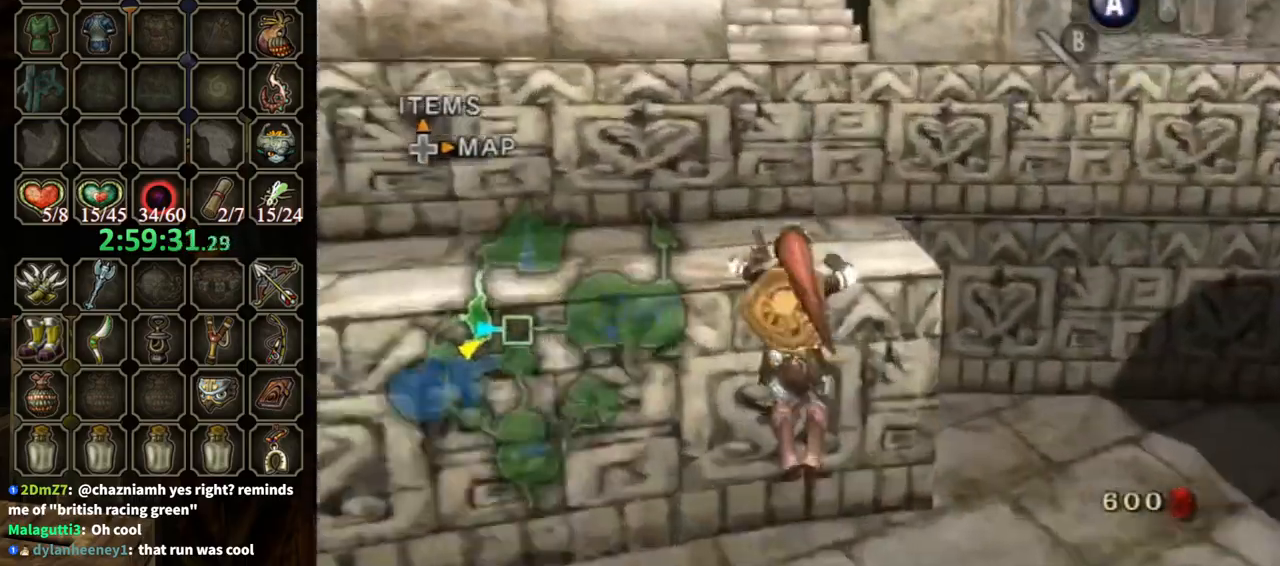
{"buttons": [], "left_stick": "center", "right_stick": "center", "events": [[67, "right_stick", "down-right"], [333, "left_stick", "center"], [367, "right_stick", "center"]]}
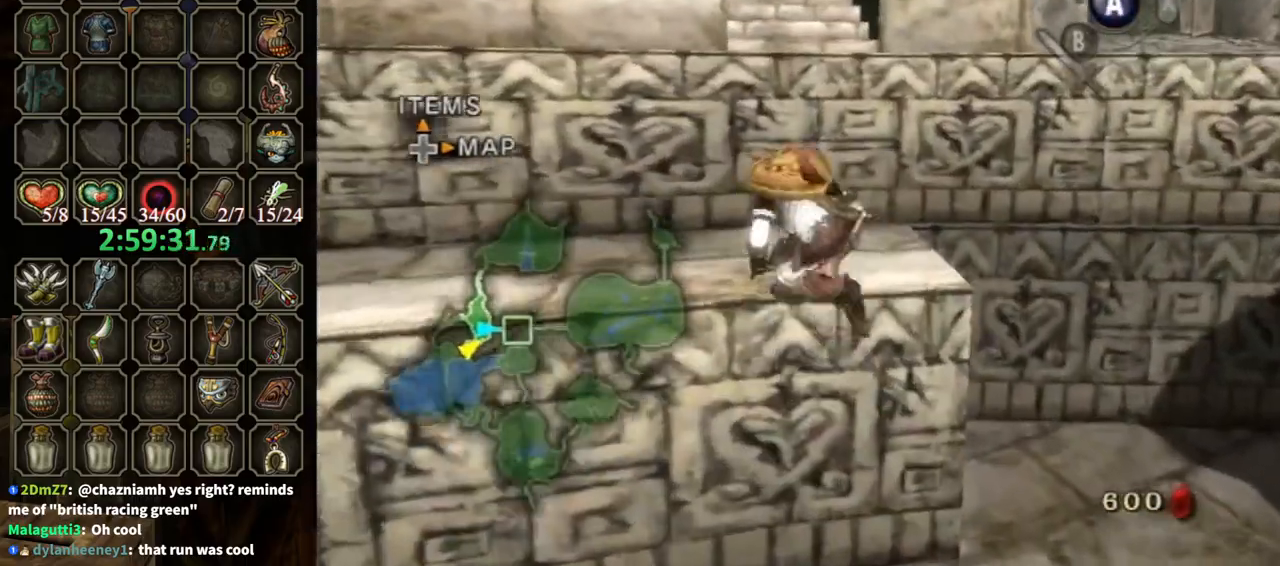
{"buttons": [], "left_stick": "center", "right_stick": "center", "events": [[333, "DPAD_UP", "down"], [433, "DPAD_UP", "up"]]}
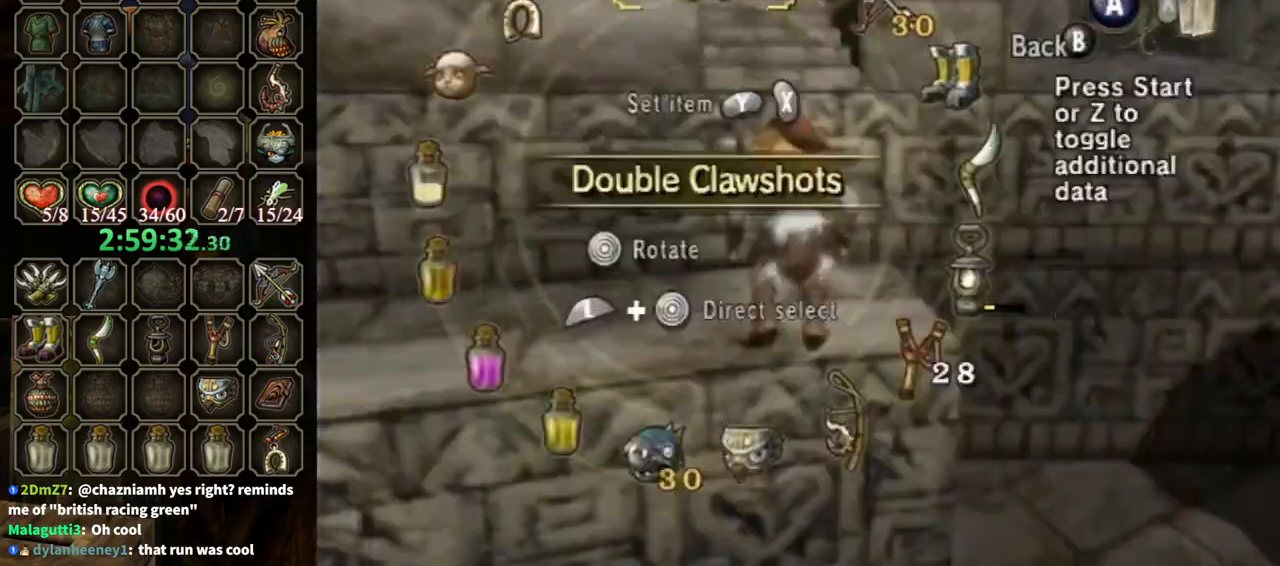
{"buttons": [], "left_stick": "center", "right_stick": "center", "events": [[133, "Z", "down"], [233, "Z", "up"]]}
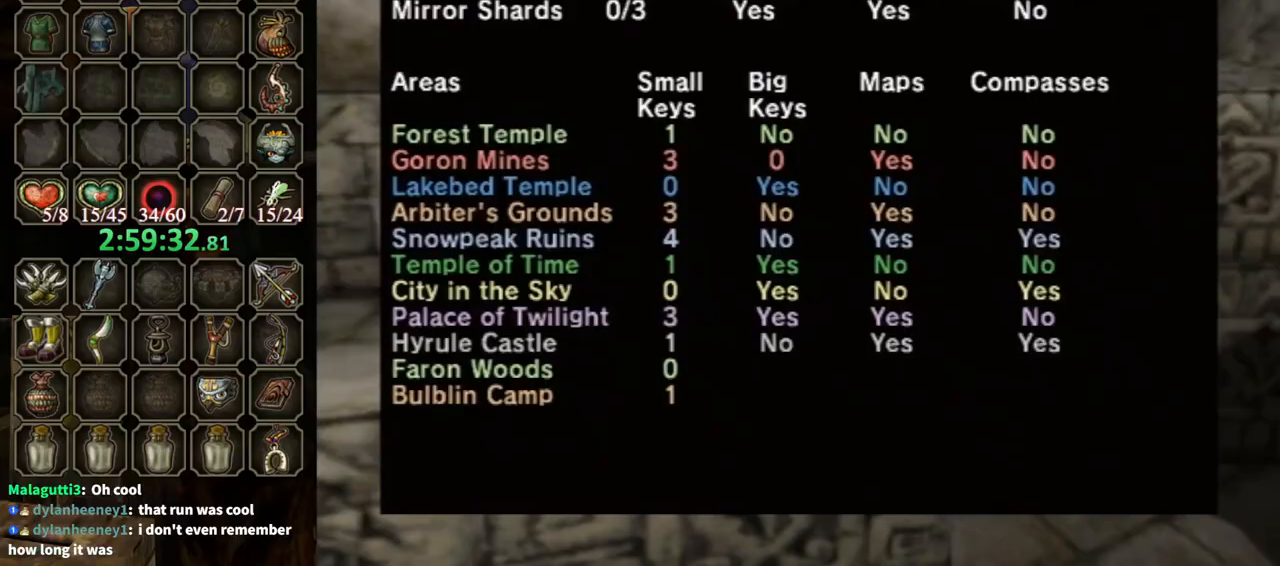
{"buttons": [], "left_stick": "center", "right_stick": "center", "events": []}
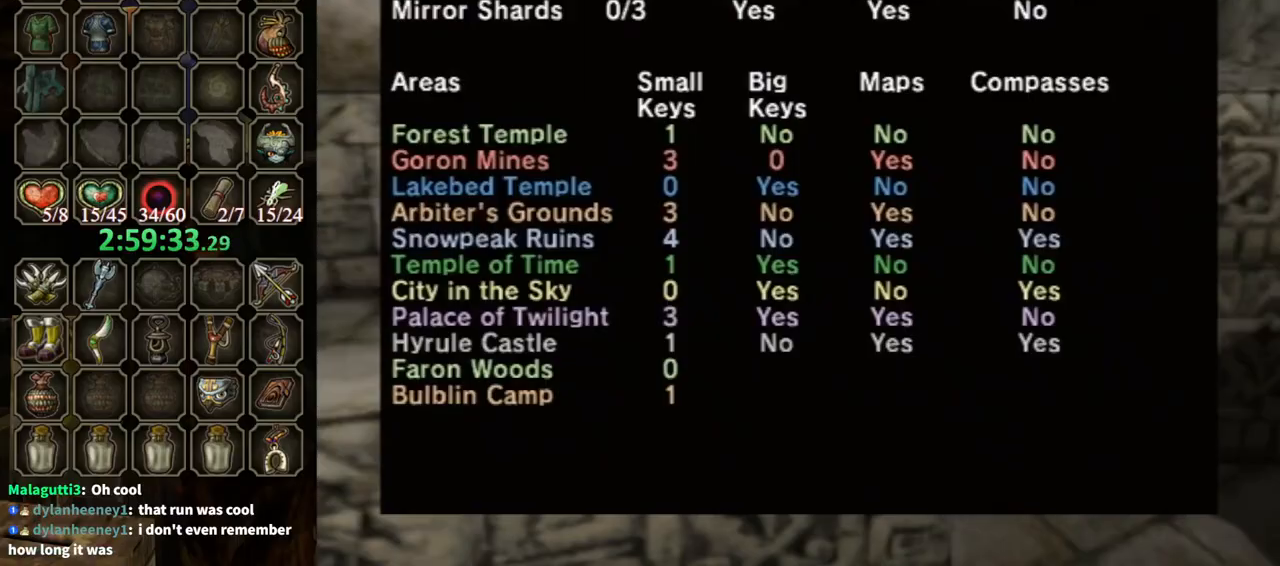
{"buttons": [], "left_stick": "center", "right_stick": "center", "events": []}
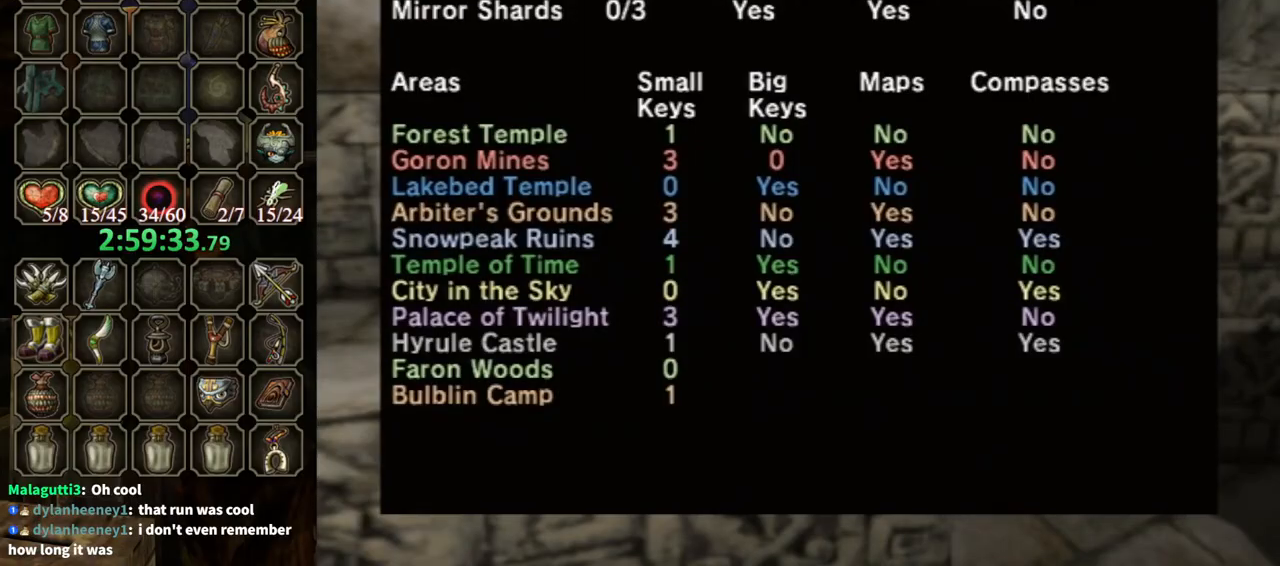
{"buttons": [], "left_stick": "center", "right_stick": "center", "events": []}
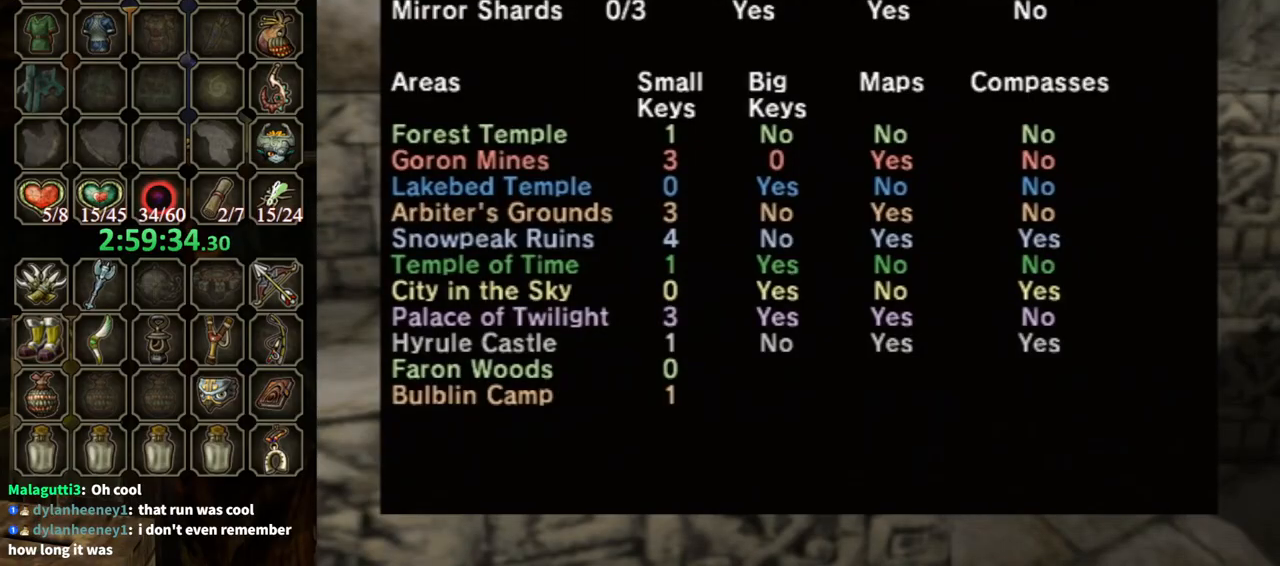
{"buttons": ["B", "Z"], "left_stick": "center", "right_stick": "center", "events": [[367, "Z", "down"], [433, "B", "down"]]}
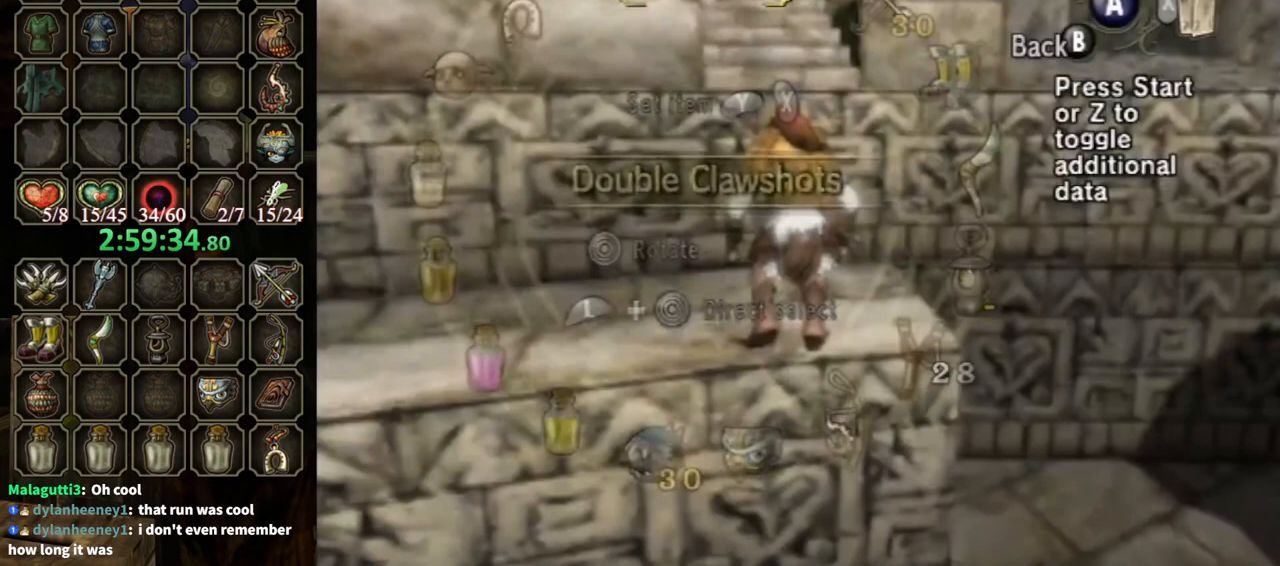
{"buttons": [], "left_stick": "up", "right_stick": "center", "events": [[33, "Z", "up"], [67, "B", "up"], [200, "left_stick", "up"]]}
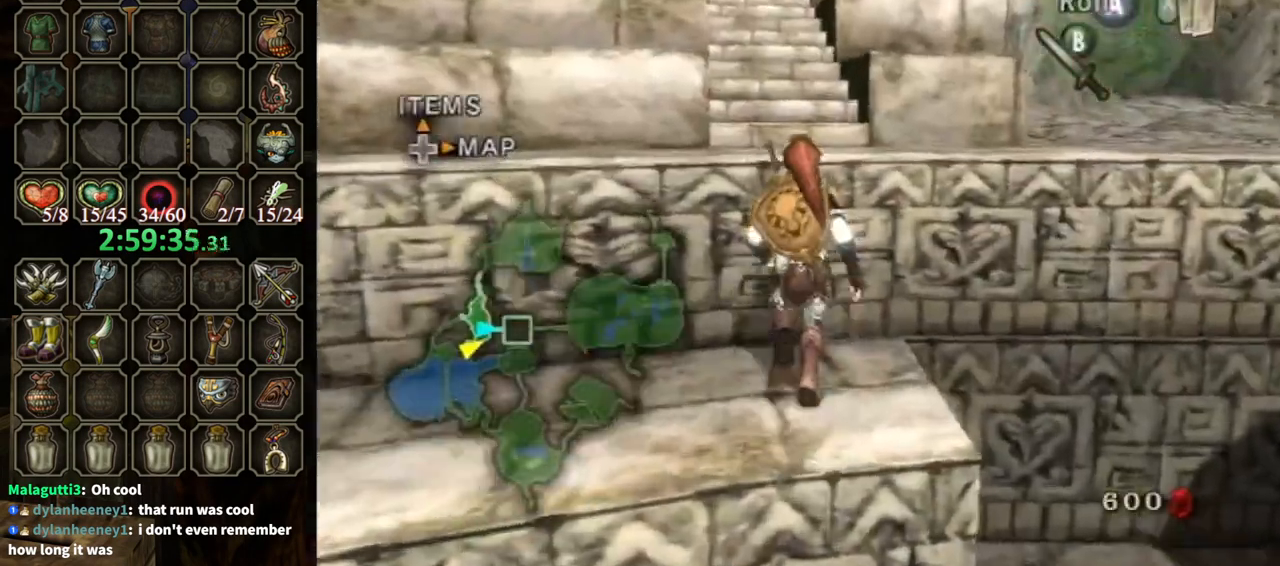
{"buttons": [], "left_stick": "up", "right_stick": "center", "events": [[233, "right_stick", "down-right"], [400, "right_stick", "center"]]}
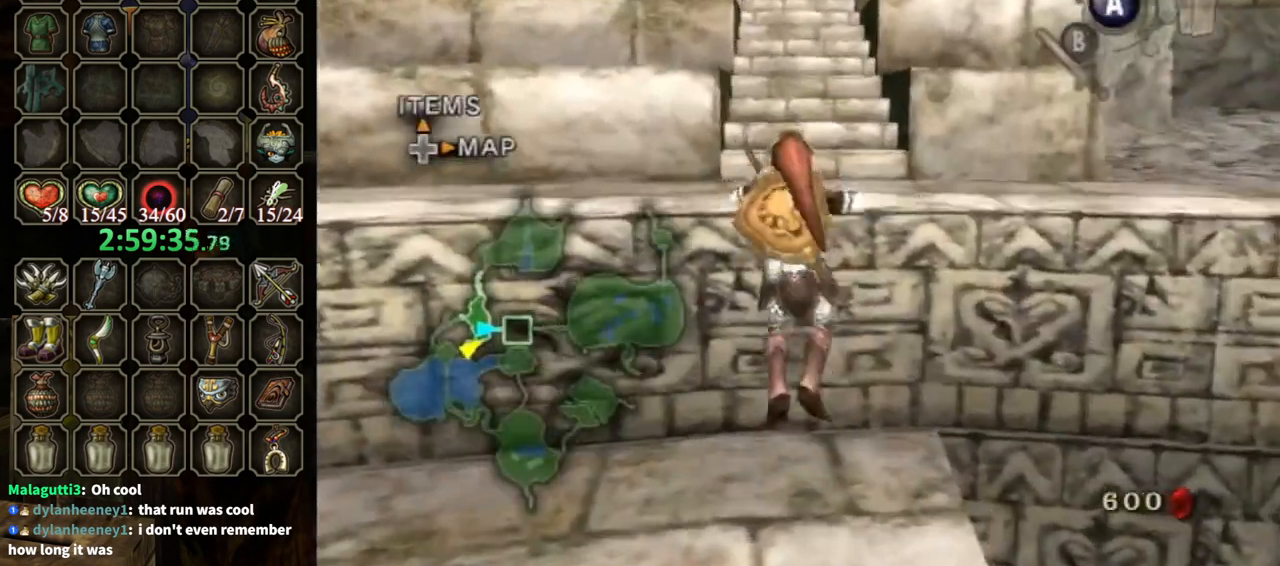
{"buttons": [], "left_stick": "center", "right_stick": "center", "events": [[267, "left_stick", "center"]]}
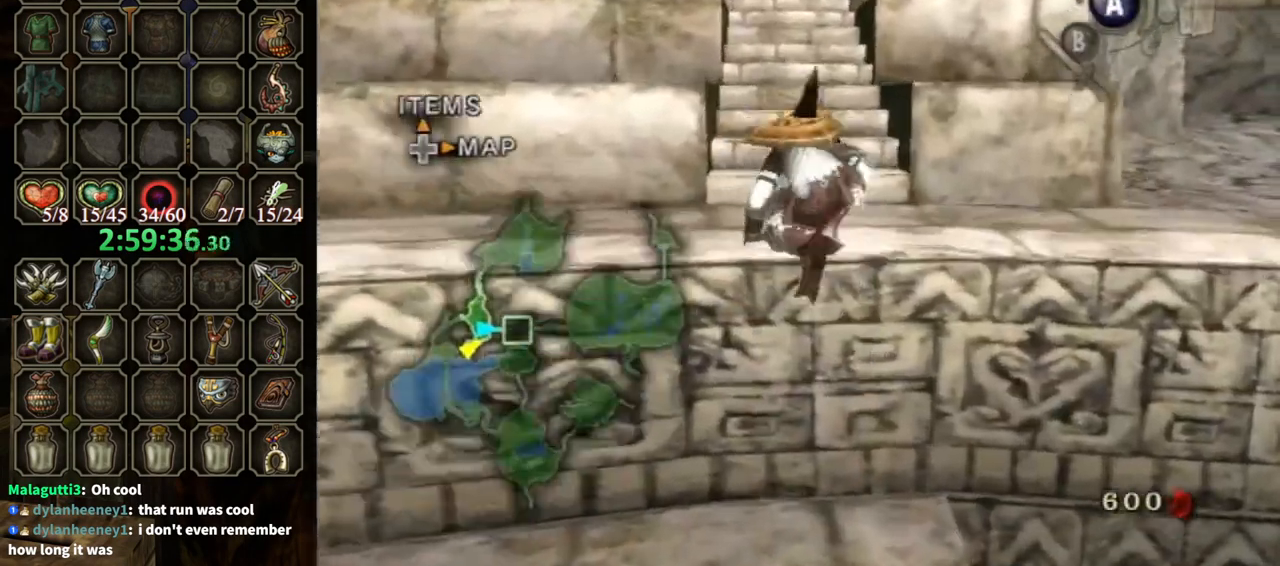
{"buttons": [], "left_stick": "up", "right_stick": "center", "events": [[267, "L1", "down"], [267, "left_stick", "up-right"], [367, "left_stick", "up"], [400, "L1", "up"]]}
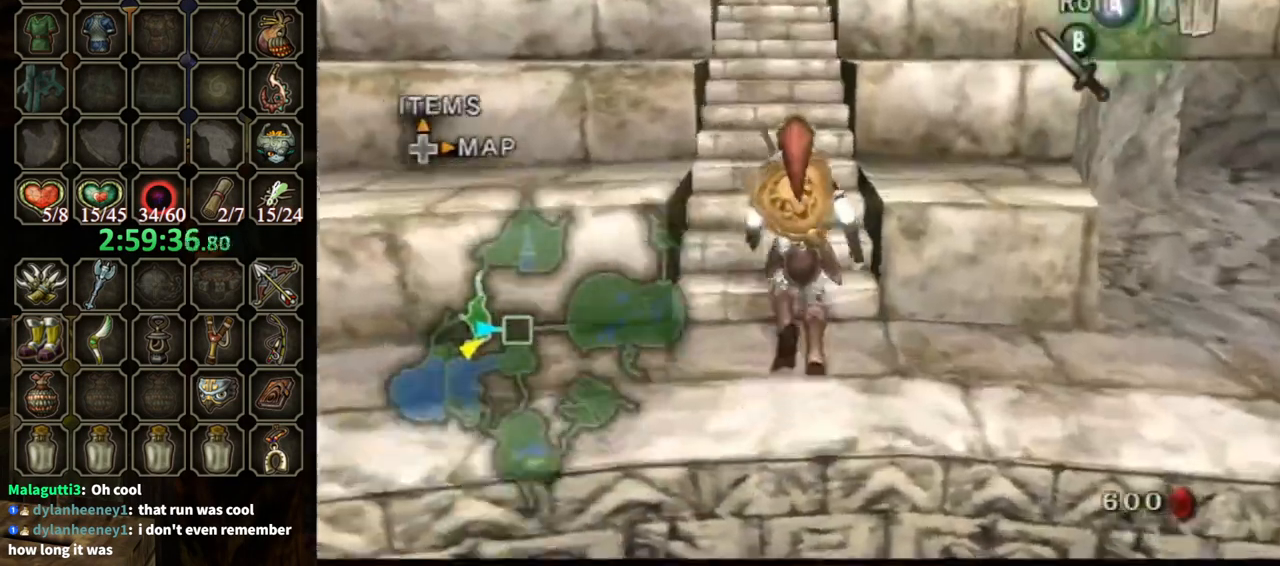
{"buttons": [], "left_stick": "up", "right_stick": "center", "events": [[100, "A", "down"], [133, "A", "up"]]}